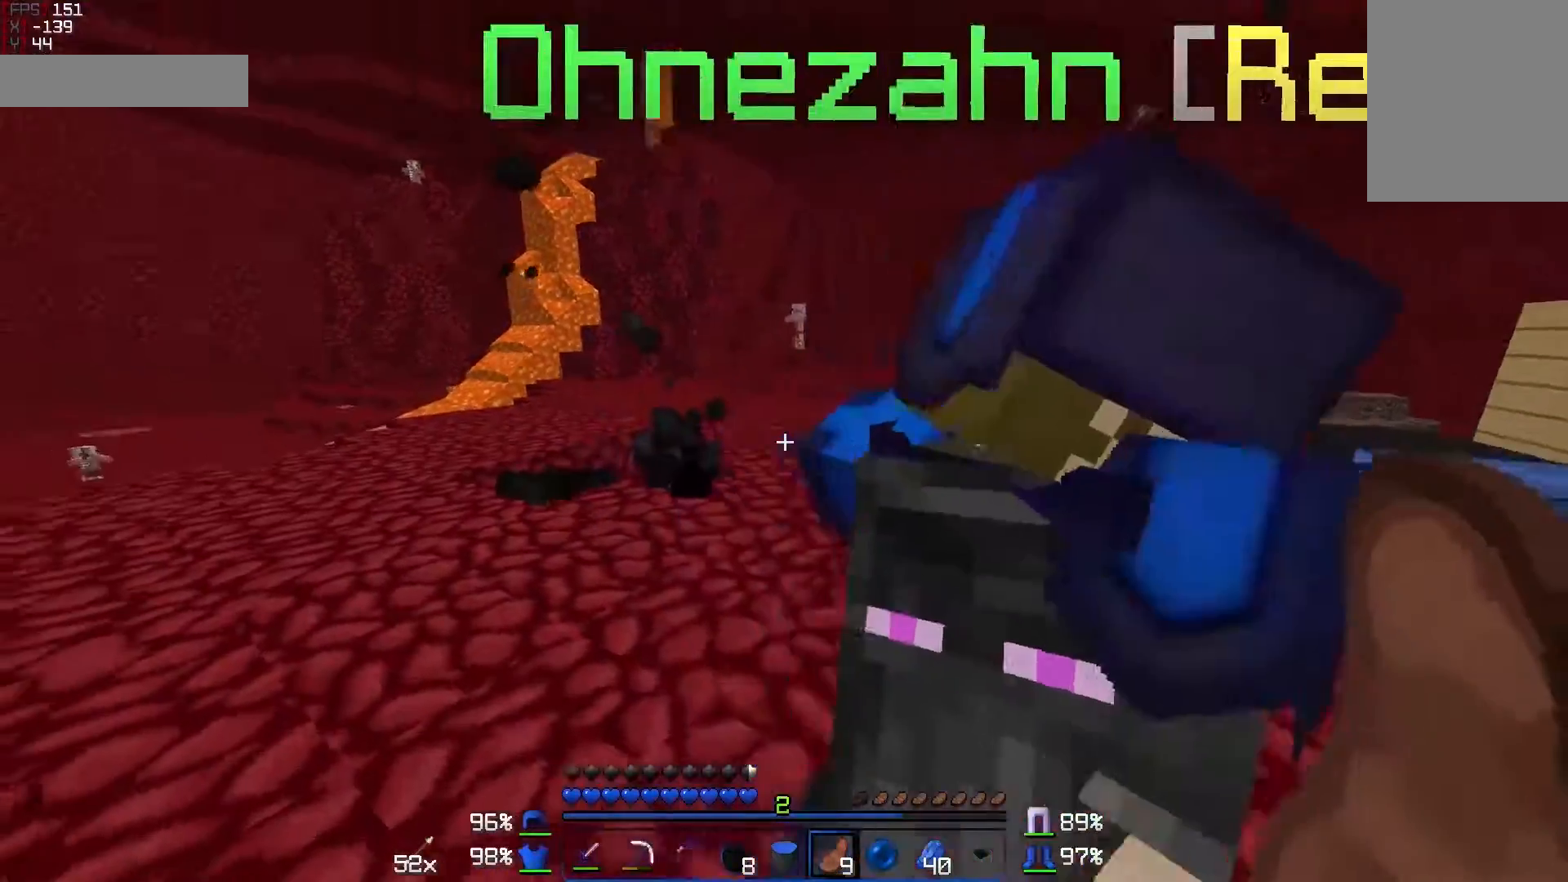
Gameplay with keyboard and mouse; each line is a JSON object with the keys and mouse buttons held at the frame after it. "events" lists presses ("down") and releases ("up") of "a", "d", "s", "w", "mouse_left" and "mouse_right" between this image and that frame as [ms after this image, input, new state], when the widget could be followed in between. "mouse_left", "mouse_right" = the "left", "right" buttons of the "mouse" list. No other keys are recorded. Fast repeated clicks can show as one long hold. Mouse movement is not recorded.
{"keys": ["a", "s"], "mouse": ["right"], "events": [[117, "mouse_right", "down"], [217, "w", "up"], [367, "s", "down"]]}
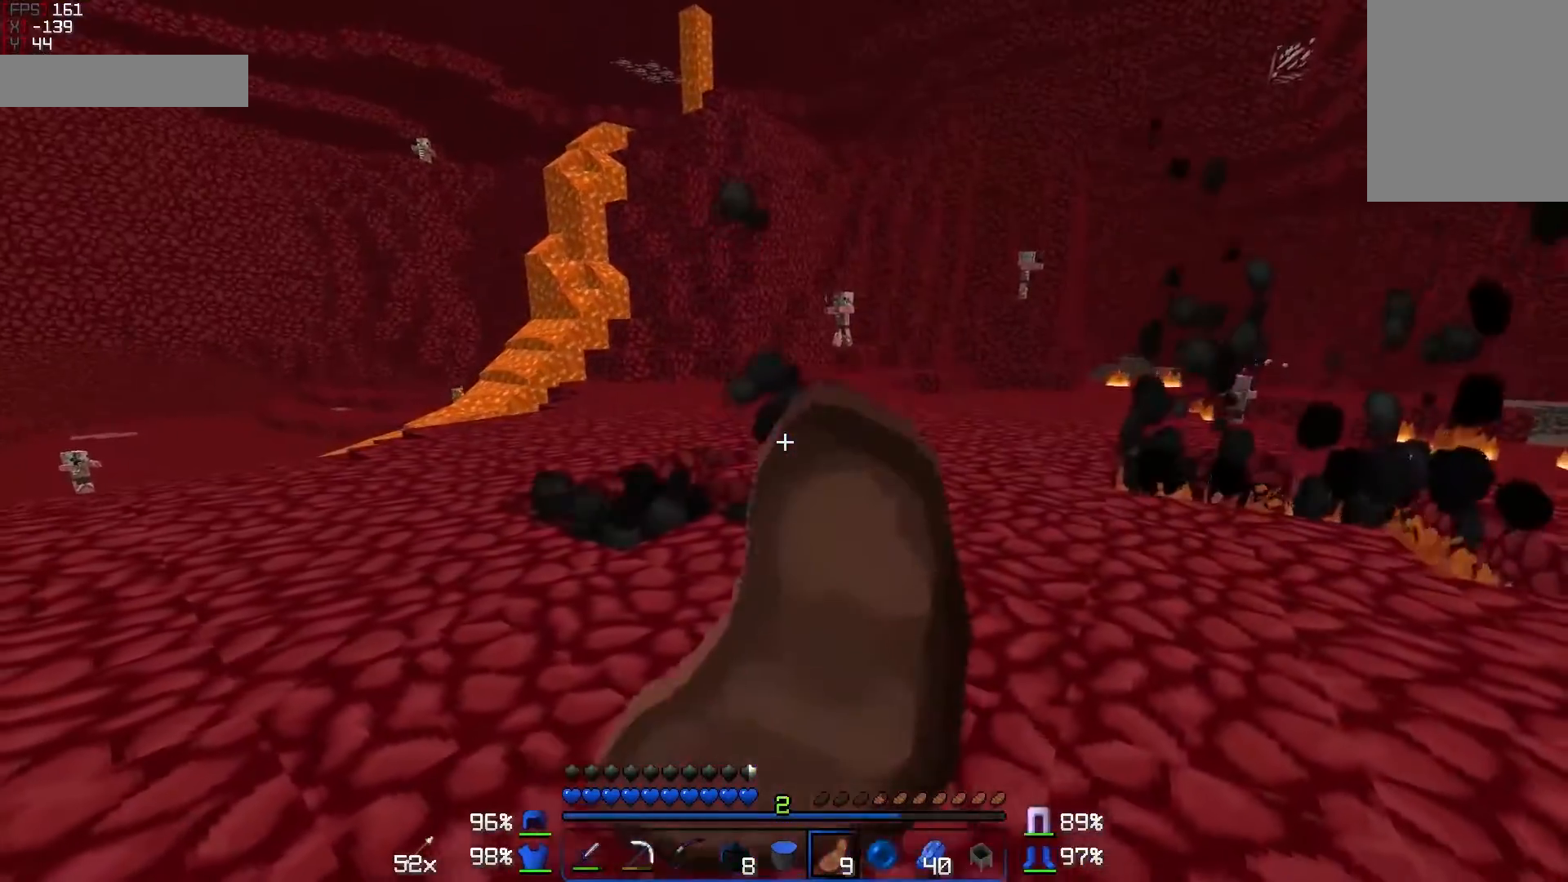
{"keys": ["a", "s"], "mouse": ["right"], "events": []}
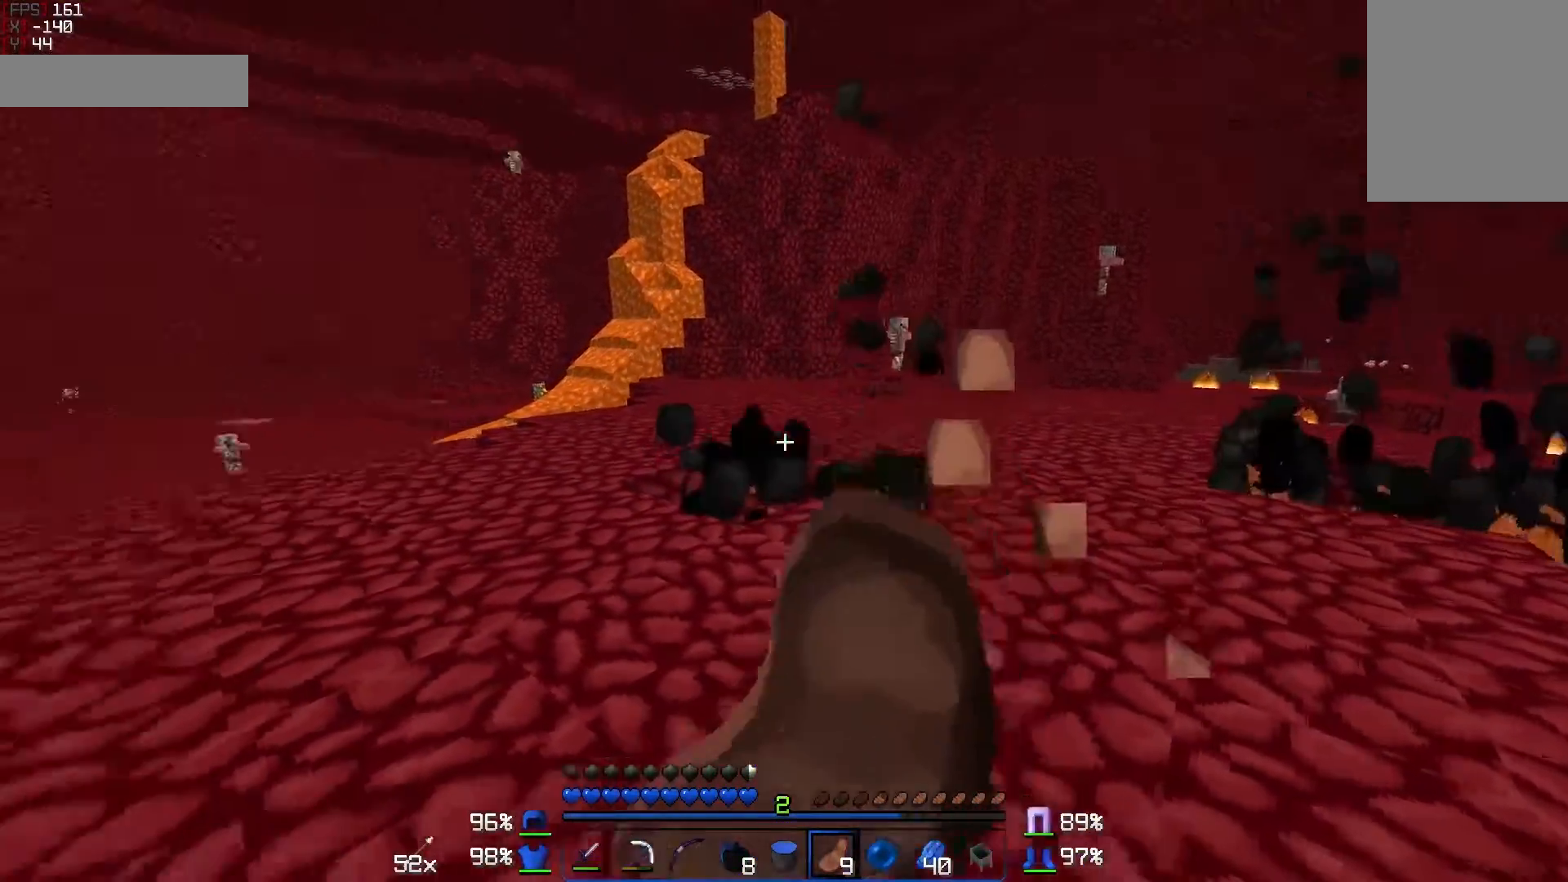
{"keys": ["a", "w"], "mouse": ["right"], "events": [[117, "s", "up"], [167, "w", "down"]]}
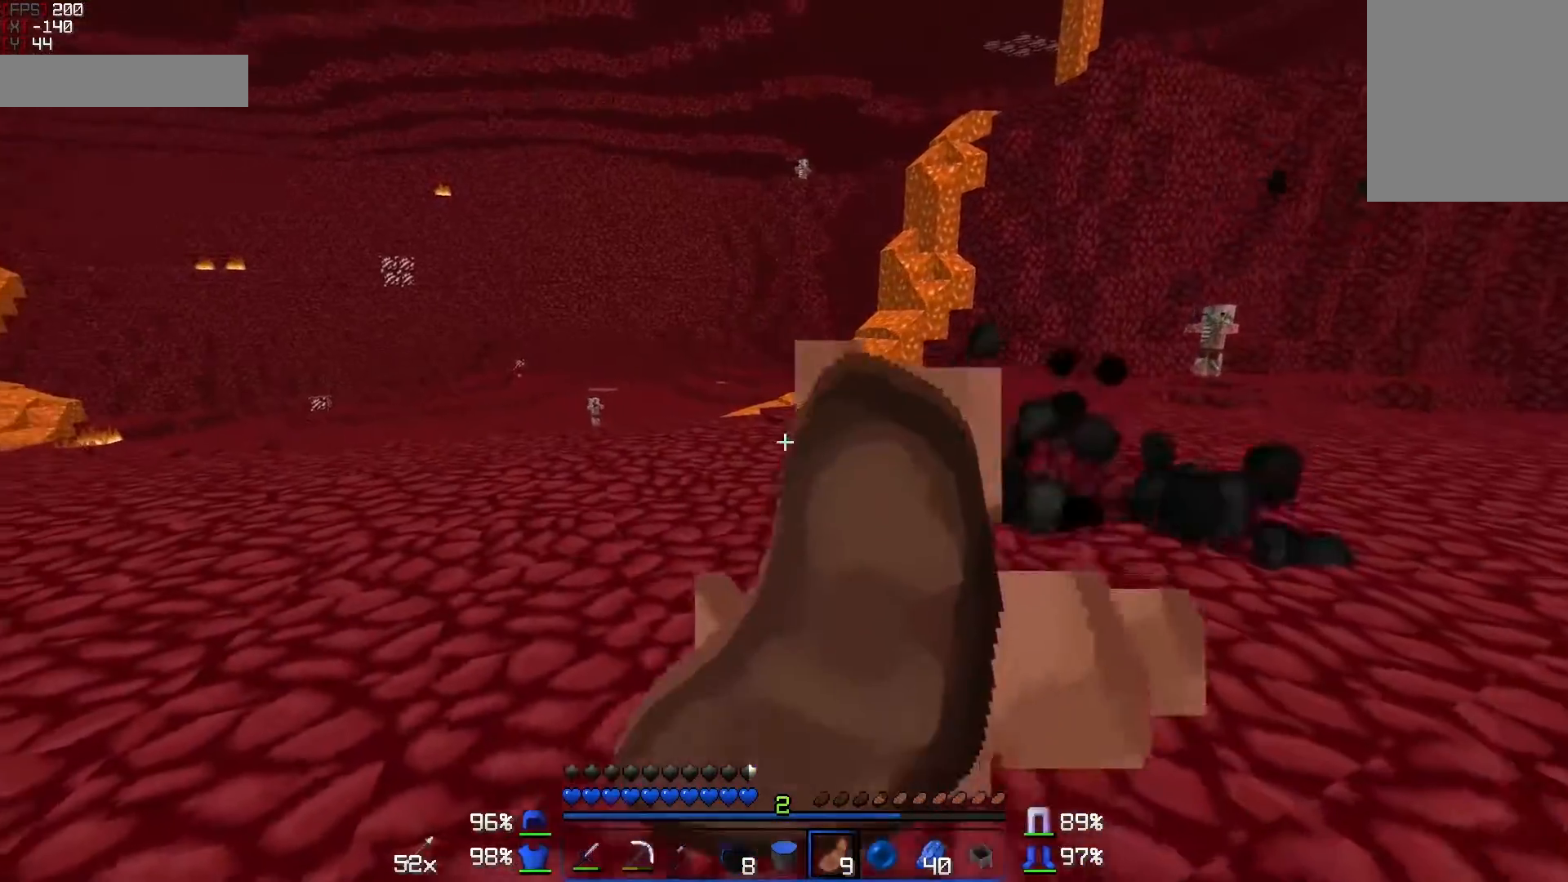
{"keys": ["a", "w"], "mouse": ["right"], "events": []}
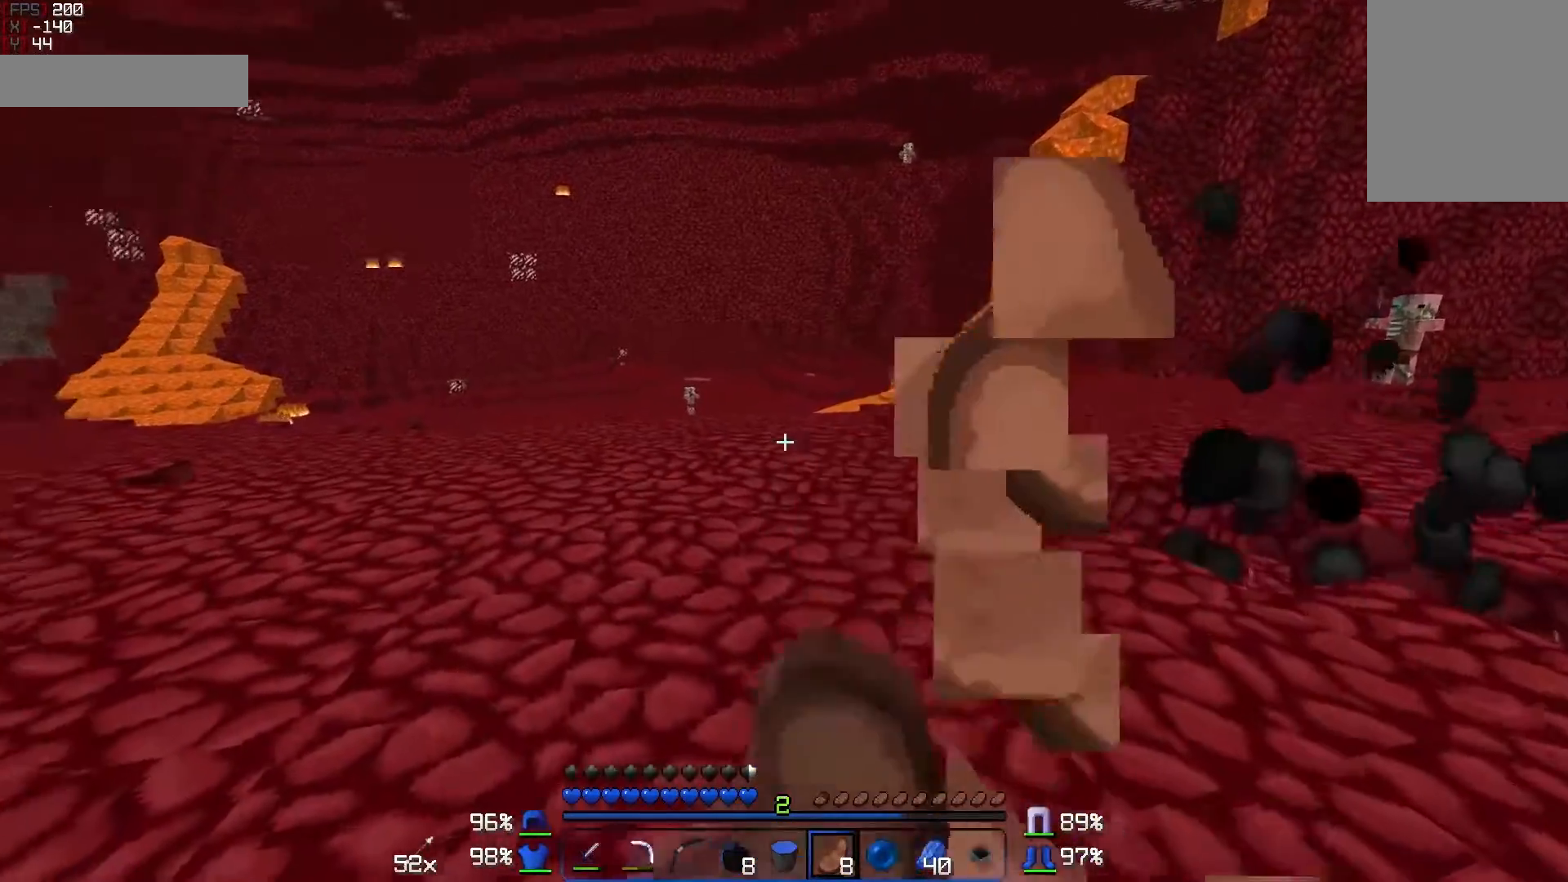
{"keys": ["w"], "mouse": [], "events": [[117, "a", "up"], [367, "a", "down"], [467, "mouse_right", "up"], [483, "a", "up"]]}
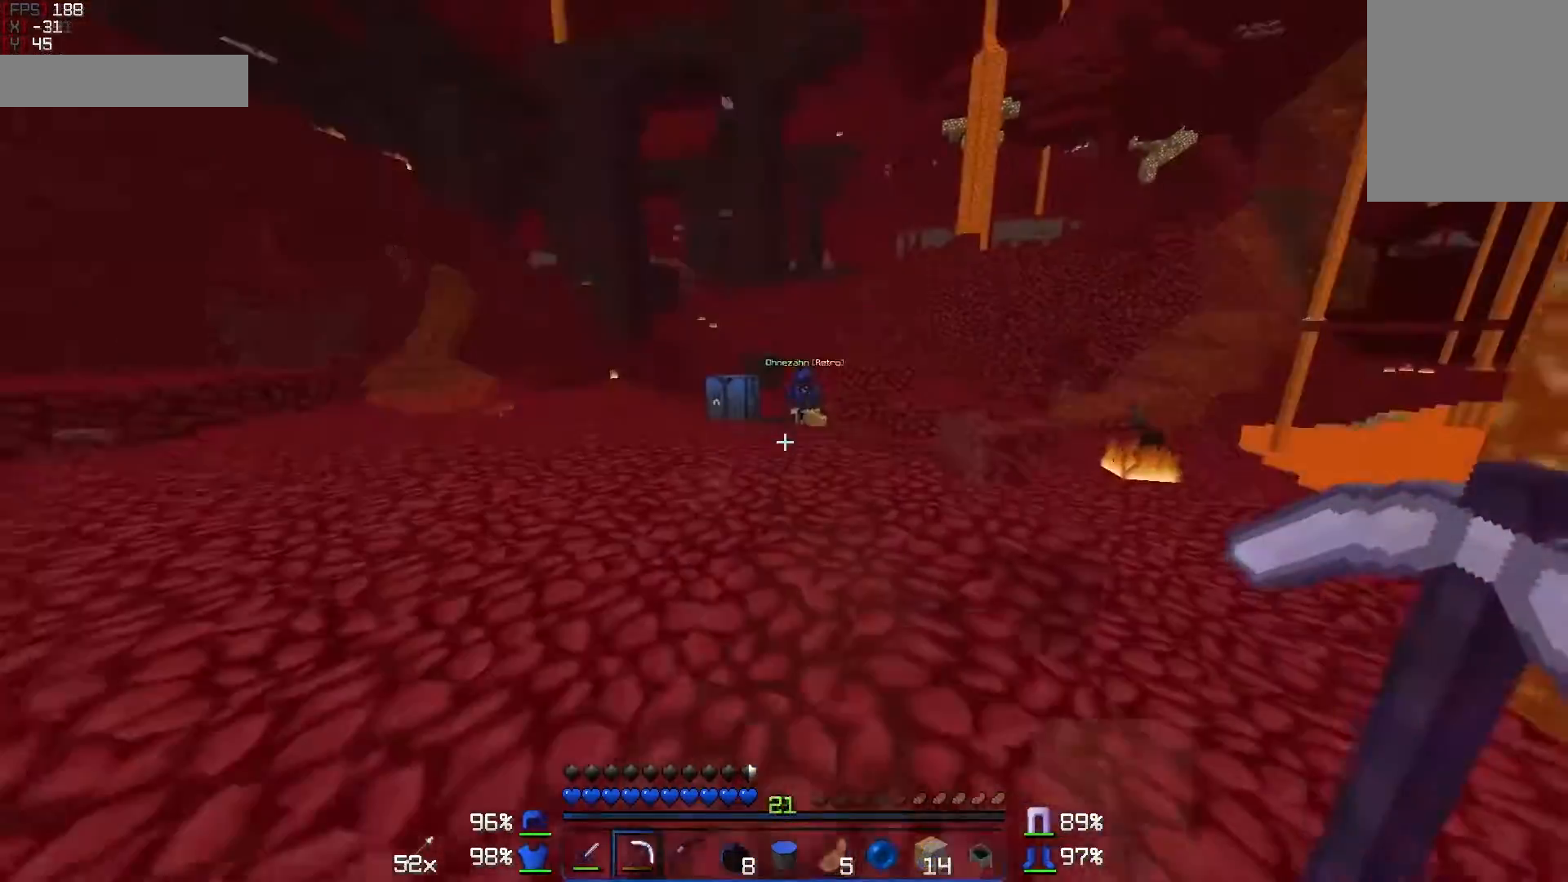
{"keys": ["w"], "mouse": [], "events": []}
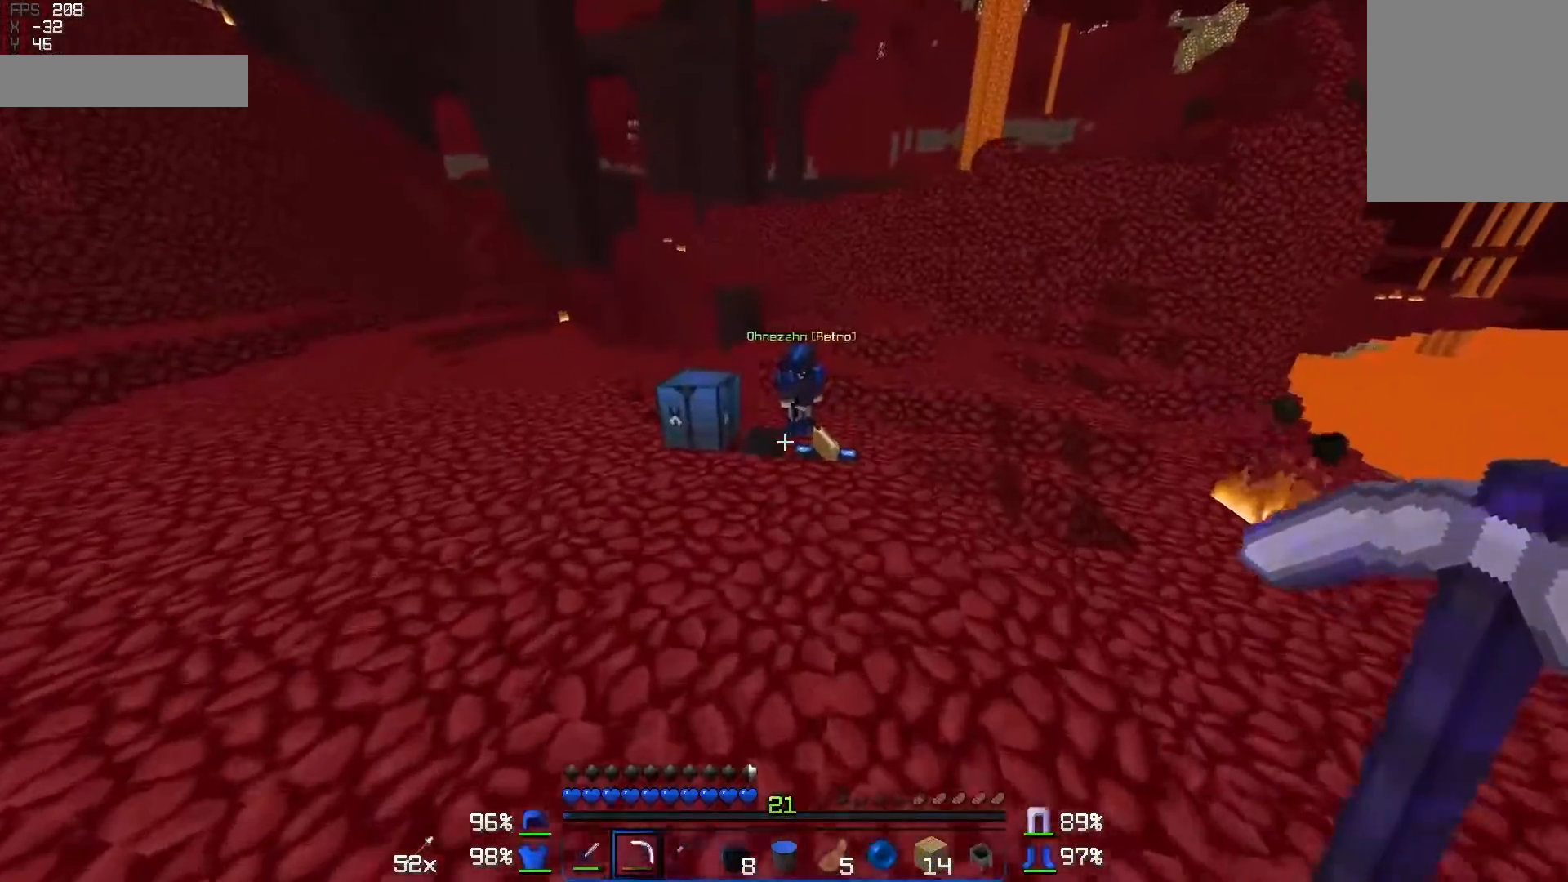
{"keys": [], "mouse": [], "events": [[400, "w", "up"], [450, "mouse_right", "down"], [500, "mouse_right", "up"]]}